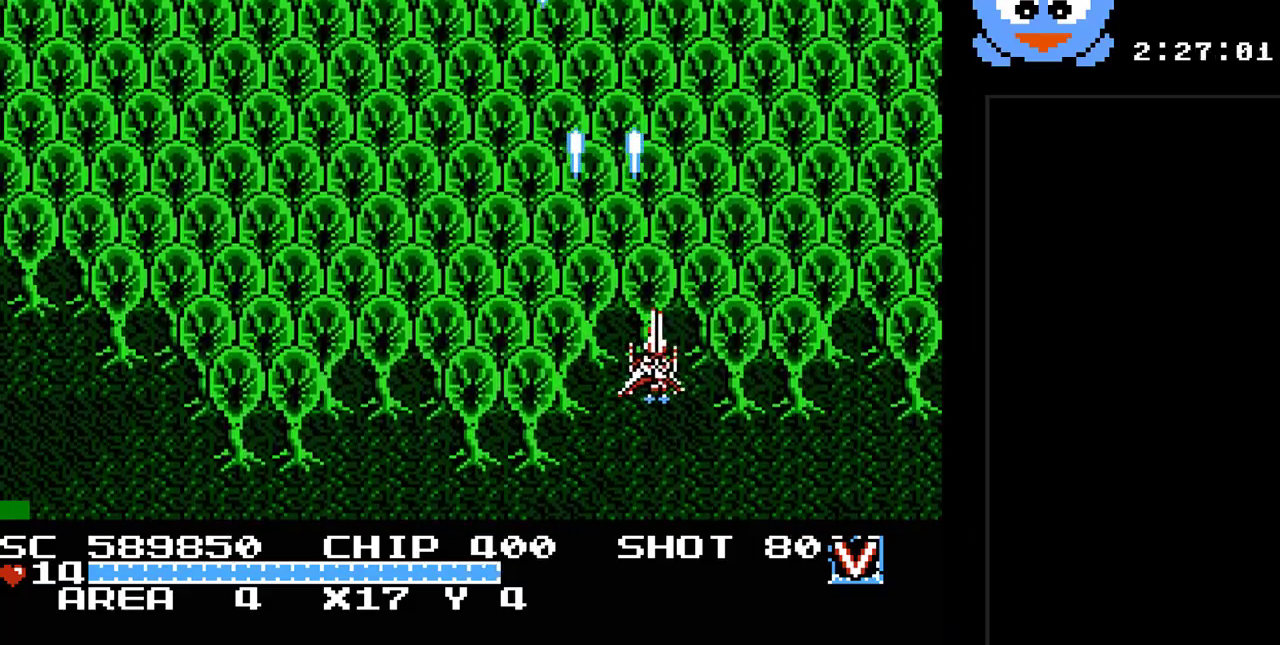
Gameplay with a controller (Nintendo layout); each line is a JSON object with the inputs held at the frame after it. "events" lists button and stick changes between this image and that frame as [ms after this image, input, new state], when the widget could be followed in between. Not read: L3 R3.
{"buttons": ["Y", "DPAD_RIGHT"], "events": [[17, "DPAD_DOWN", "up"], [17, "DPAD_LEFT", "down"], [333, "DPAD_LEFT", "up"], [333, "DPAD_UP", "down"], [367, "DPAD_RIGHT", "down"], [367, "DPAD_UP", "up"]]}
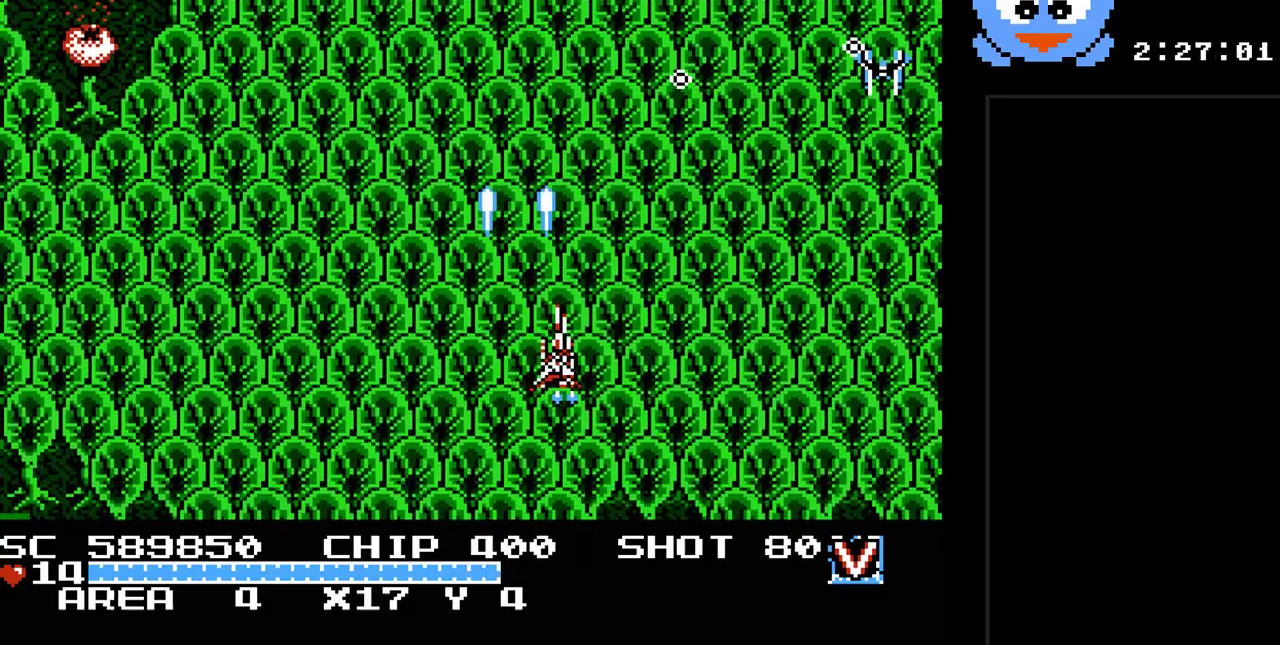
{"buttons": ["Y", "DPAD_DOWN", "DPAD_RIGHT"], "events": [[250, "DPAD_RIGHT", "up"], [383, "DPAD_DOWN", "down"], [483, "DPAD_RIGHT", "down"]]}
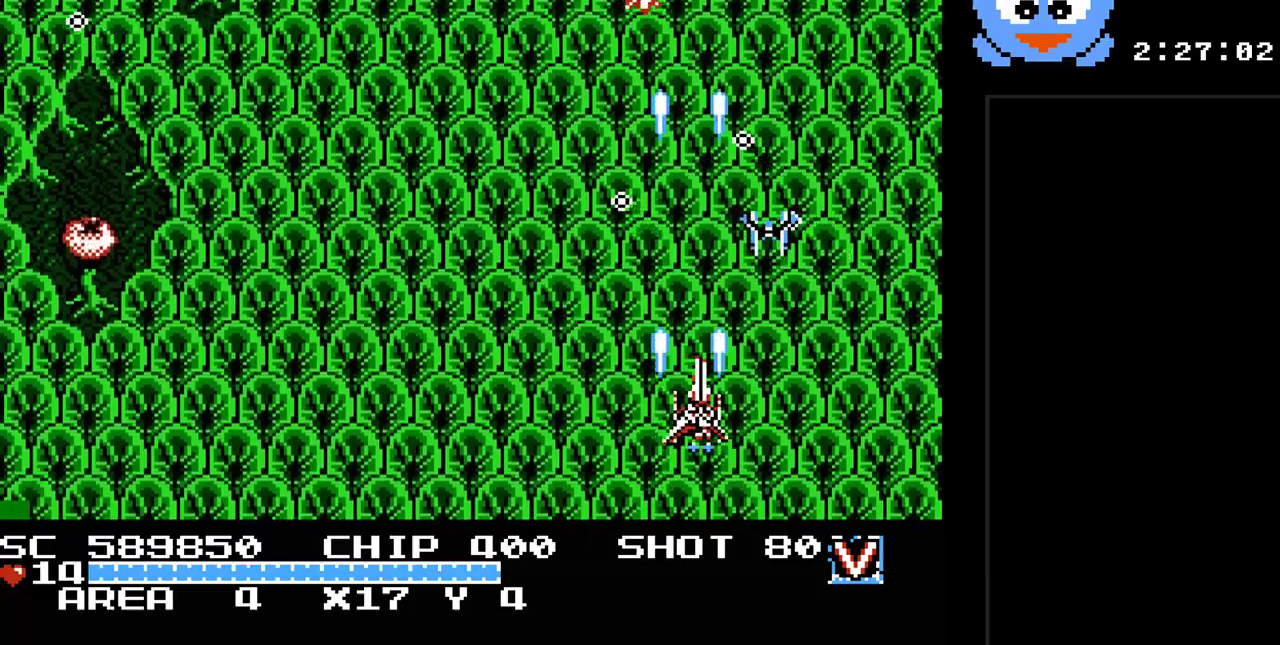
{"buttons": ["Y", "DPAD_LEFT"], "events": [[50, "DPAD_RIGHT", "up"], [117, "DPAD_LEFT", "down"], [200, "DPAD_DOWN", "up"]]}
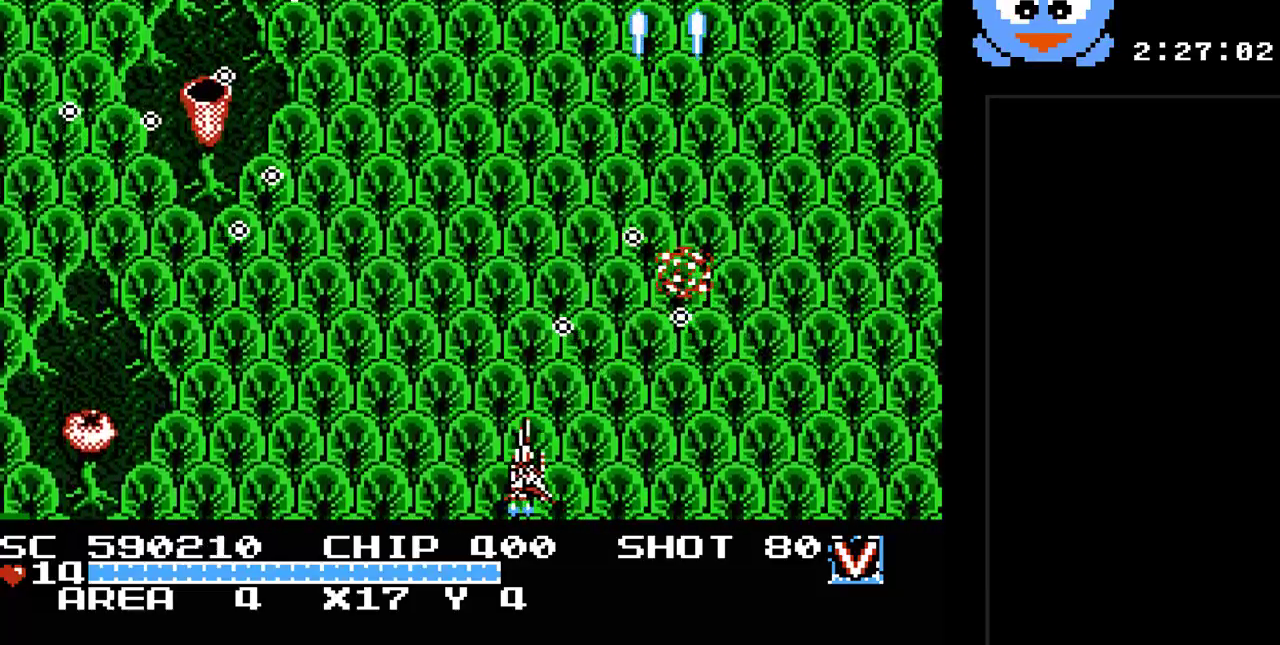
{"buttons": ["Y", "DPAD_LEFT"], "events": []}
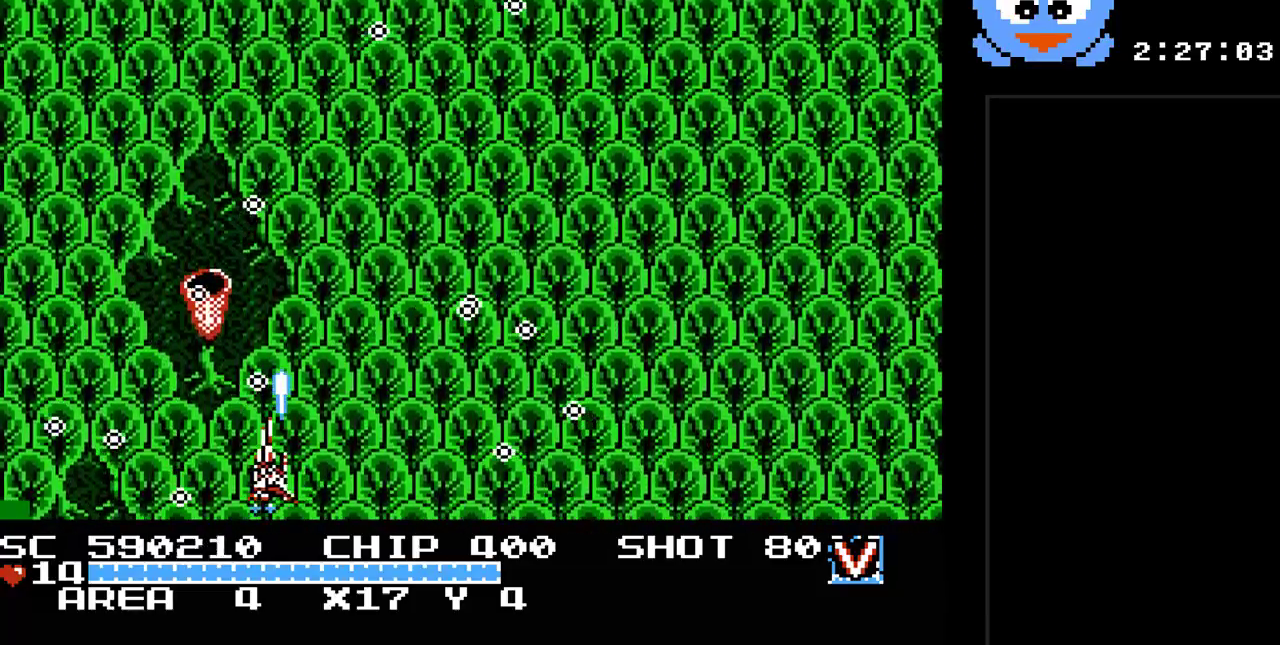
{"buttons": ["Y", "DPAD_UP", "DPAD_RIGHT"], "events": [[67, "DPAD_UP", "down"], [133, "DPAD_LEFT", "up"], [233, "DPAD_RIGHT", "down"]]}
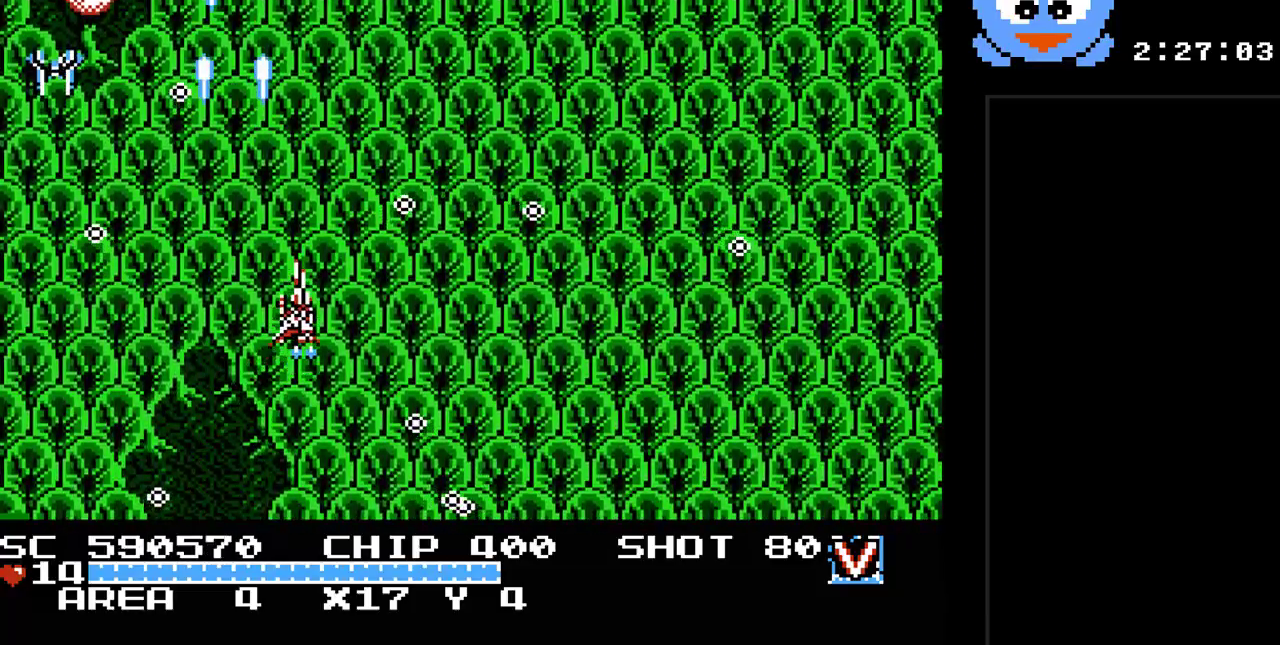
{"buttons": ["Y", "DPAD_DOWN", "DPAD_RIGHT"], "events": [[183, "DPAD_UP", "up"], [333, "DPAD_DOWN", "down"]]}
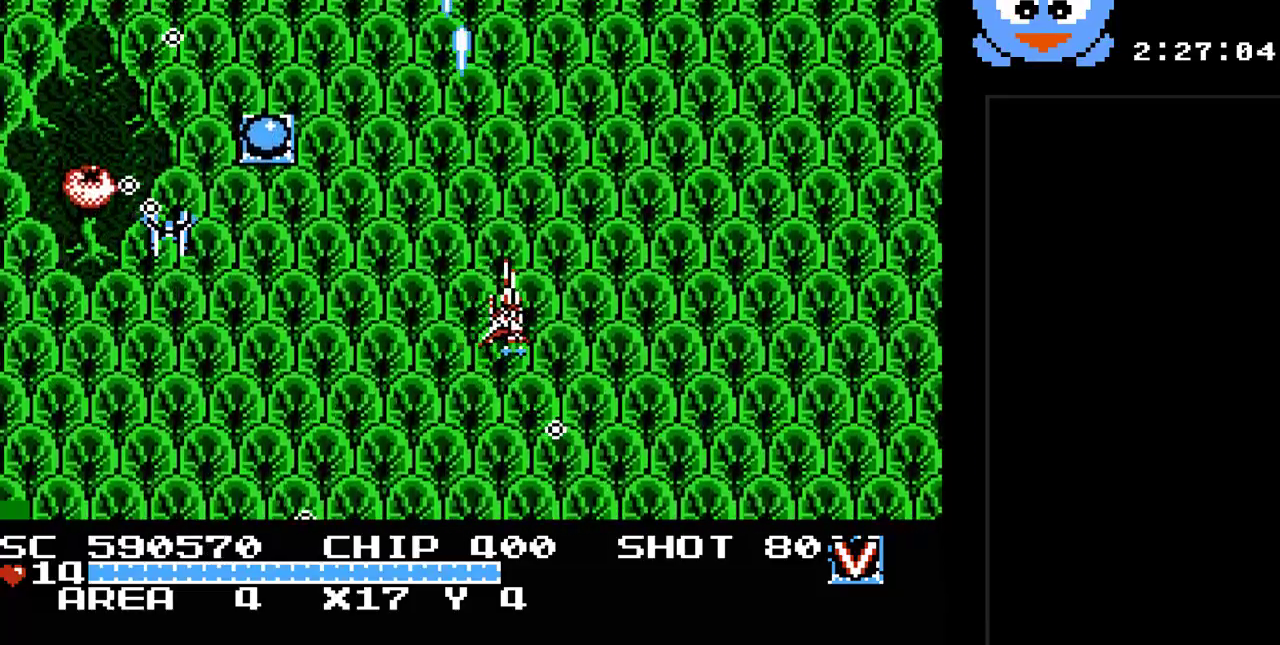
{"buttons": ["Y", "DPAD_DOWN", "DPAD_LEFT"], "events": [[117, "DPAD_RIGHT", "up"], [183, "DPAD_LEFT", "down"], [217, "DPAD_DOWN", "up"], [417, "DPAD_DOWN", "down"]]}
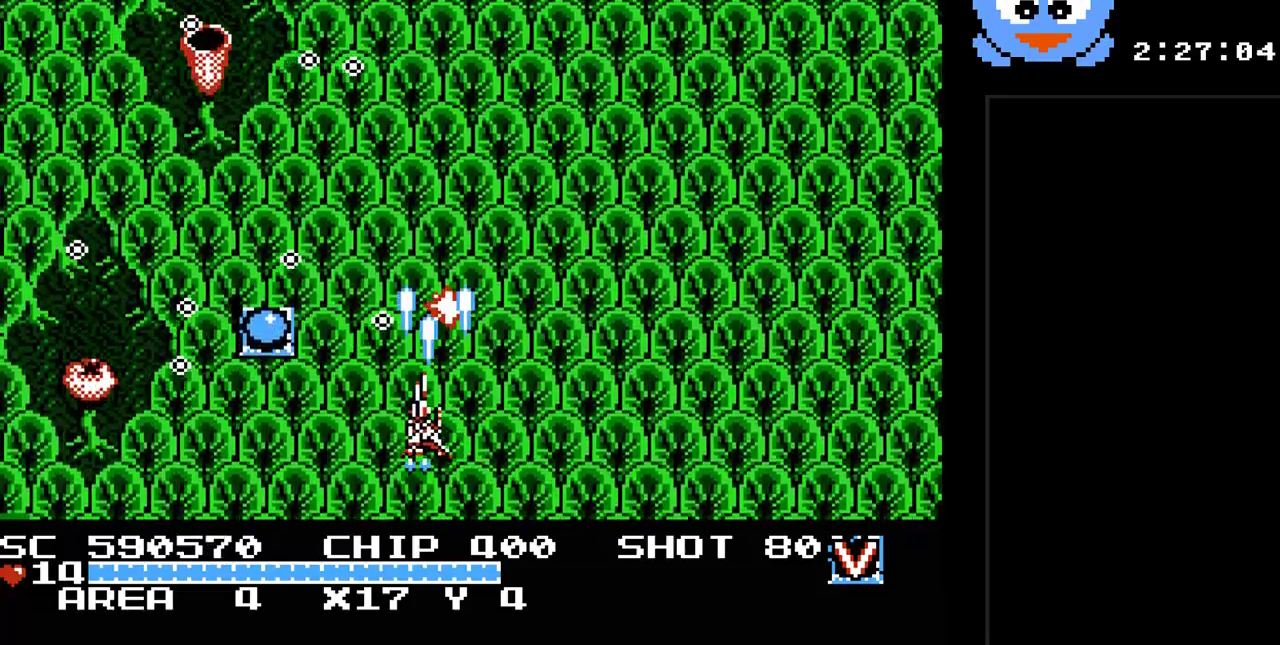
{"buttons": ["Y", "DPAD_RIGHT"], "events": [[367, "DPAD_LEFT", "up"], [417, "DPAD_DOWN", "up"], [417, "DPAD_RIGHT", "down"]]}
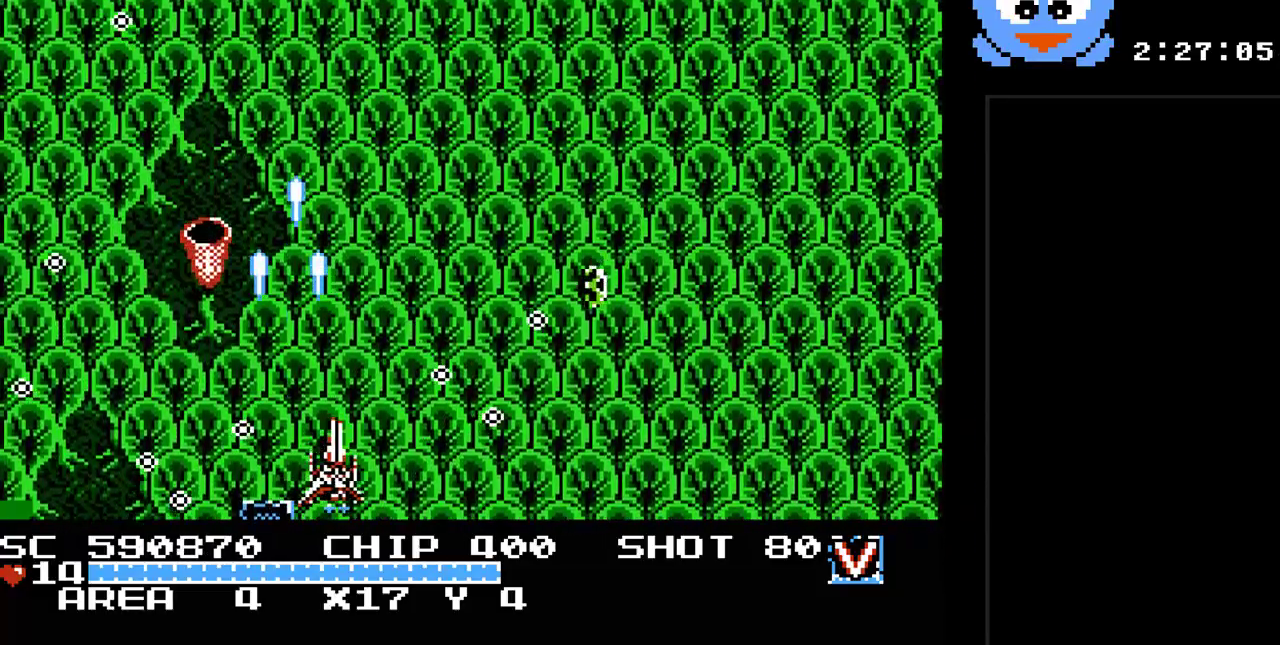
{"buttons": ["Y", "DPAD_RIGHT"], "events": [[150, "DPAD_UP", "down"], [250, "DPAD_RIGHT", "up"], [433, "DPAD_RIGHT", "down"], [500, "DPAD_UP", "up"]]}
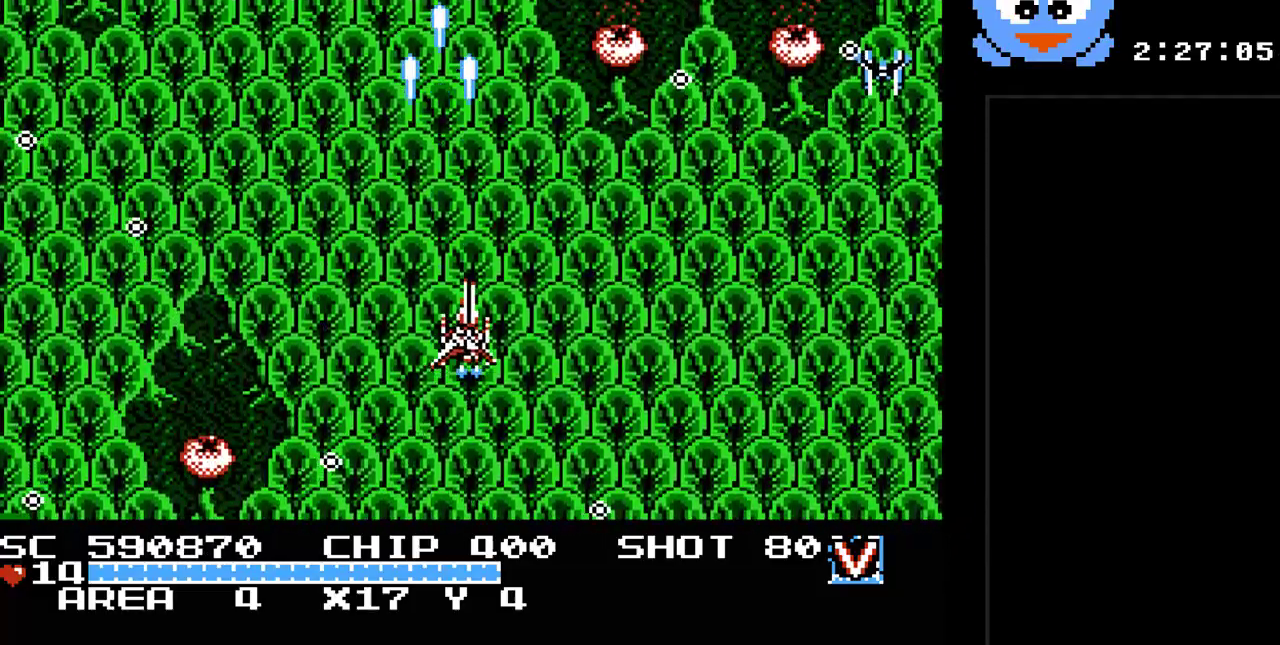
{"buttons": ["Y", "DPAD_DOWN", "DPAD_RIGHT"], "events": [[217, "DPAD_DOWN", "down"], [283, "DPAD_RIGHT", "up"], [383, "DPAD_RIGHT", "down"]]}
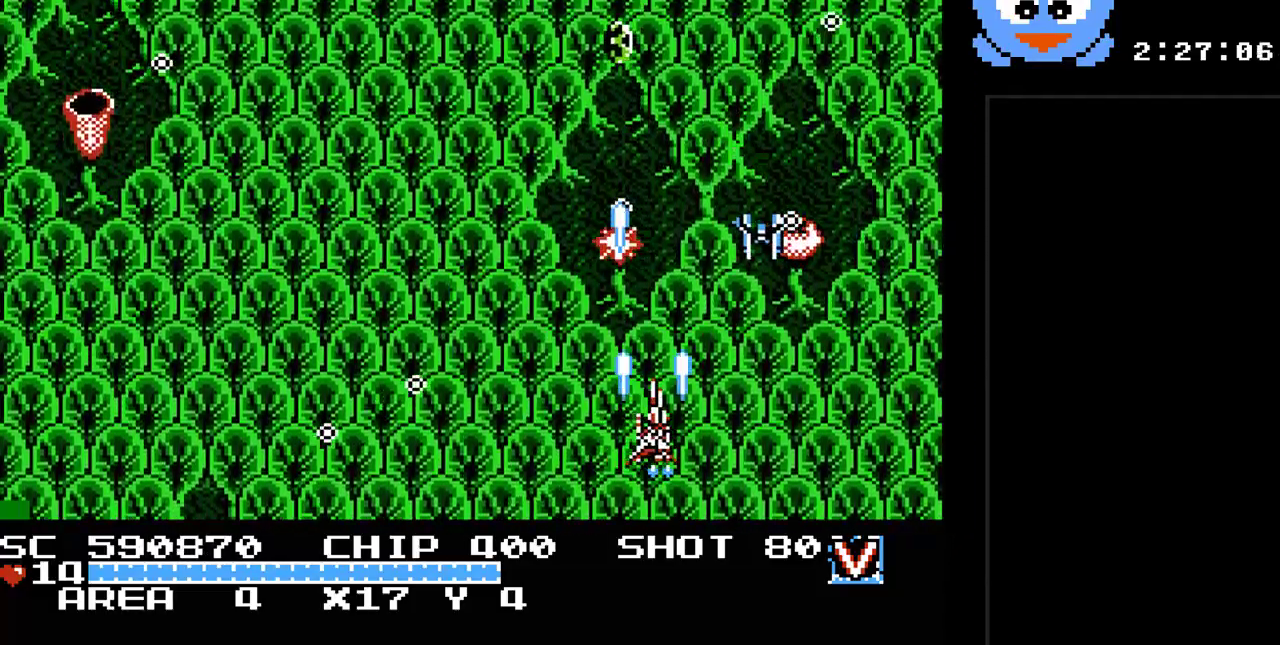
{"buttons": ["Y", "DPAD_RIGHT"], "events": [[200, "DPAD_DOWN", "up"]]}
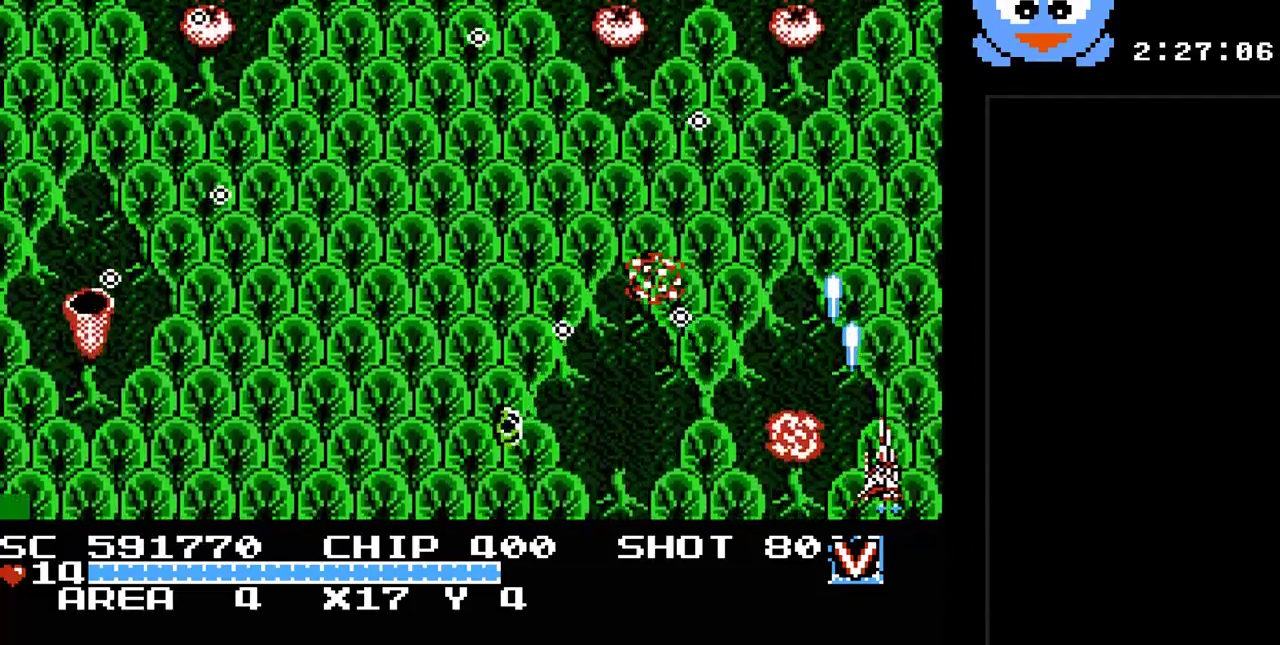
{"buttons": ["Y", "DPAD_LEFT"], "events": [[183, "DPAD_RIGHT", "up"], [183, "DPAD_UP", "down"], [250, "DPAD_LEFT", "down"], [350, "DPAD_UP", "up"]]}
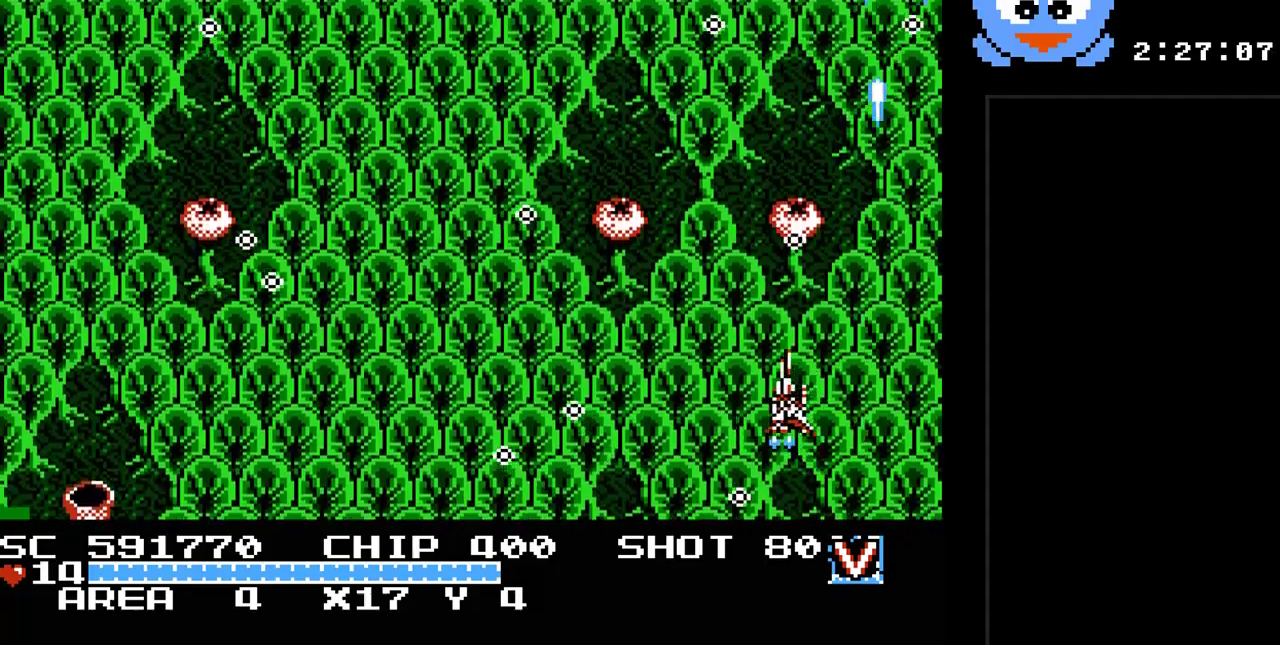
{"buttons": ["Y", "DPAD_DOWN", "DPAD_RIGHT"], "events": [[33, "DPAD_DOWN", "down"], [200, "DPAD_LEFT", "up"], [233, "DPAD_LEFT", "down"], [317, "DPAD_DOWN", "up"], [483, "DPAD_DOWN", "down"], [483, "DPAD_LEFT", "up"], [483, "DPAD_RIGHT", "down"]]}
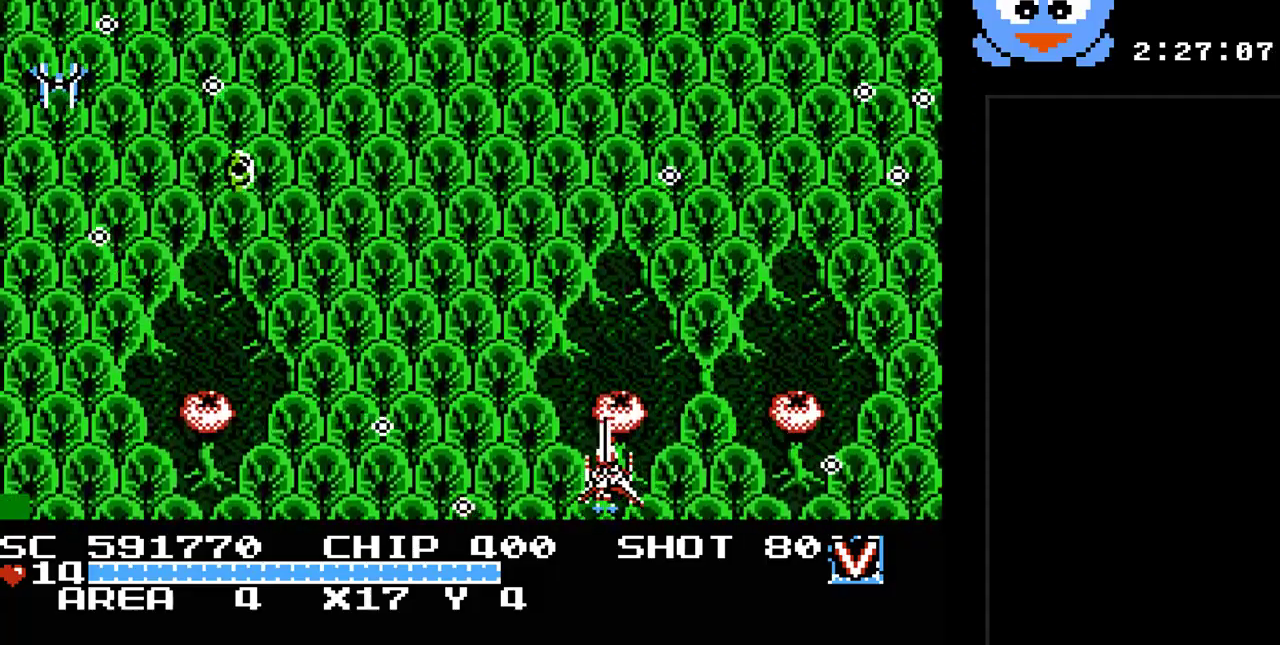
{"buttons": ["Y", "DPAD_UP", "DPAD_LEFT"], "events": [[17, "DPAD_DOWN", "up"], [300, "DPAD_UP", "down"], [333, "DPAD_RIGHT", "up"], [400, "DPAD_LEFT", "down"]]}
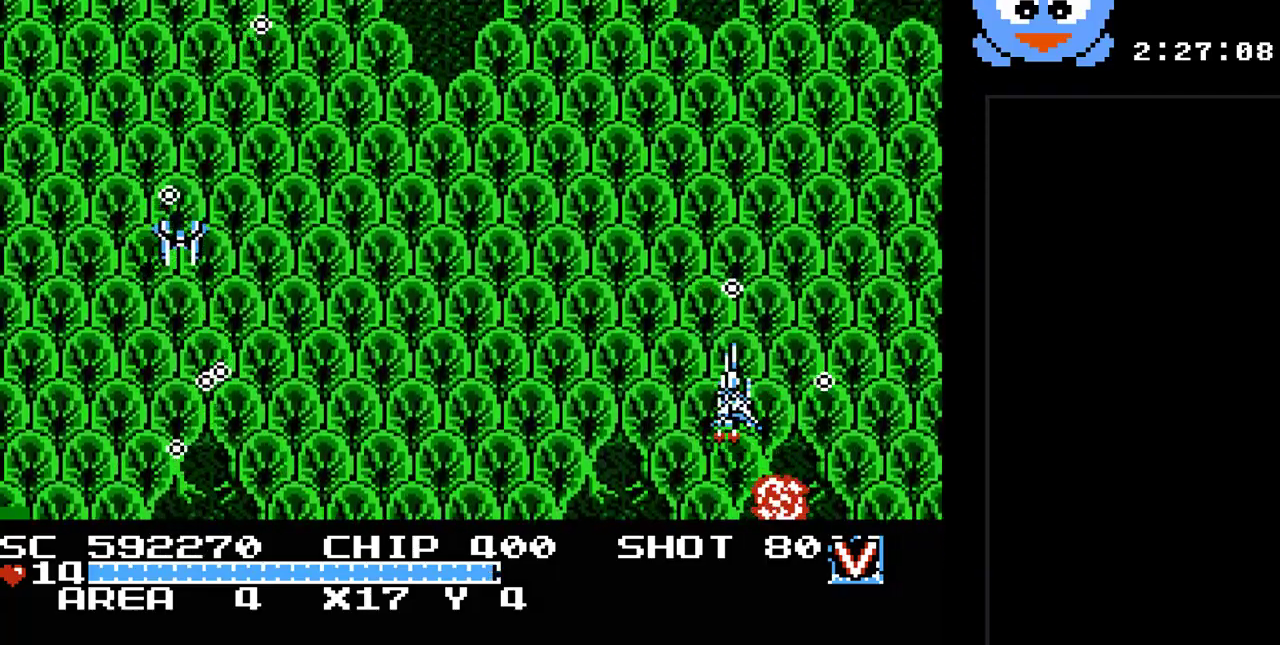
{"buttons": ["Y", "DPAD_DOWN", "DPAD_LEFT"], "events": [[33, "DPAD_UP", "up"], [450, "DPAD_DOWN", "down"]]}
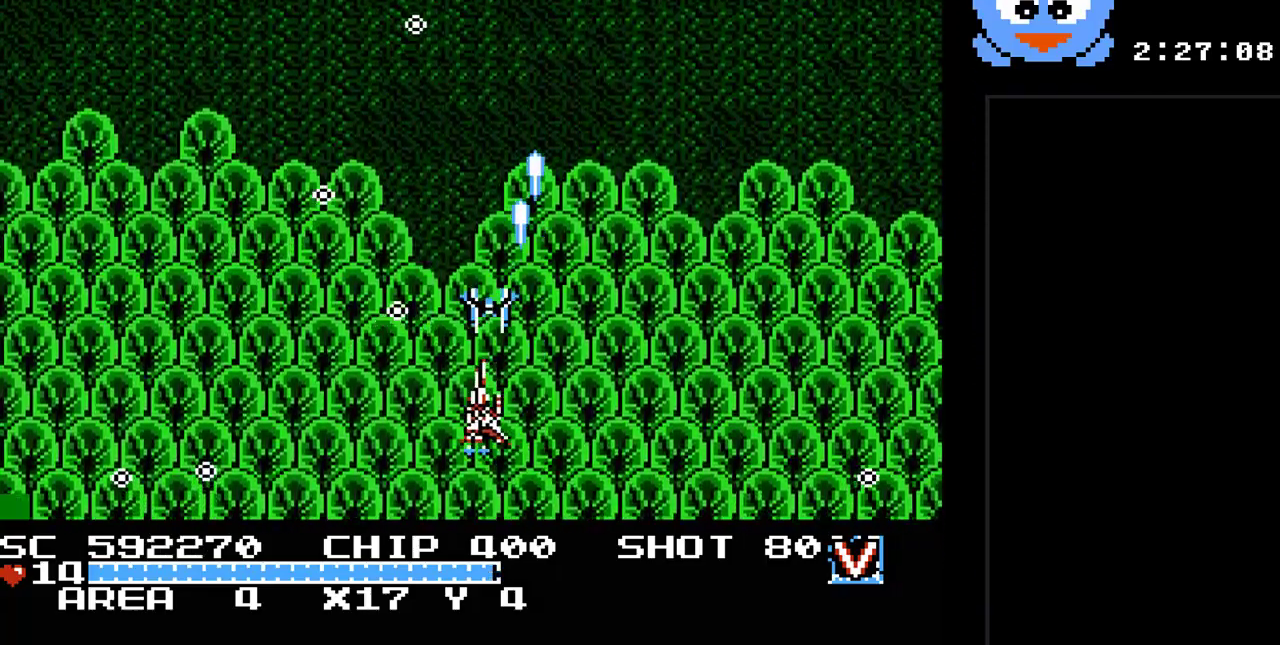
{"buttons": ["Y", "DPAD_RIGHT"], "events": [[100, "DPAD_LEFT", "up"], [200, "DPAD_RIGHT", "down"], [267, "DPAD_DOWN", "up"]]}
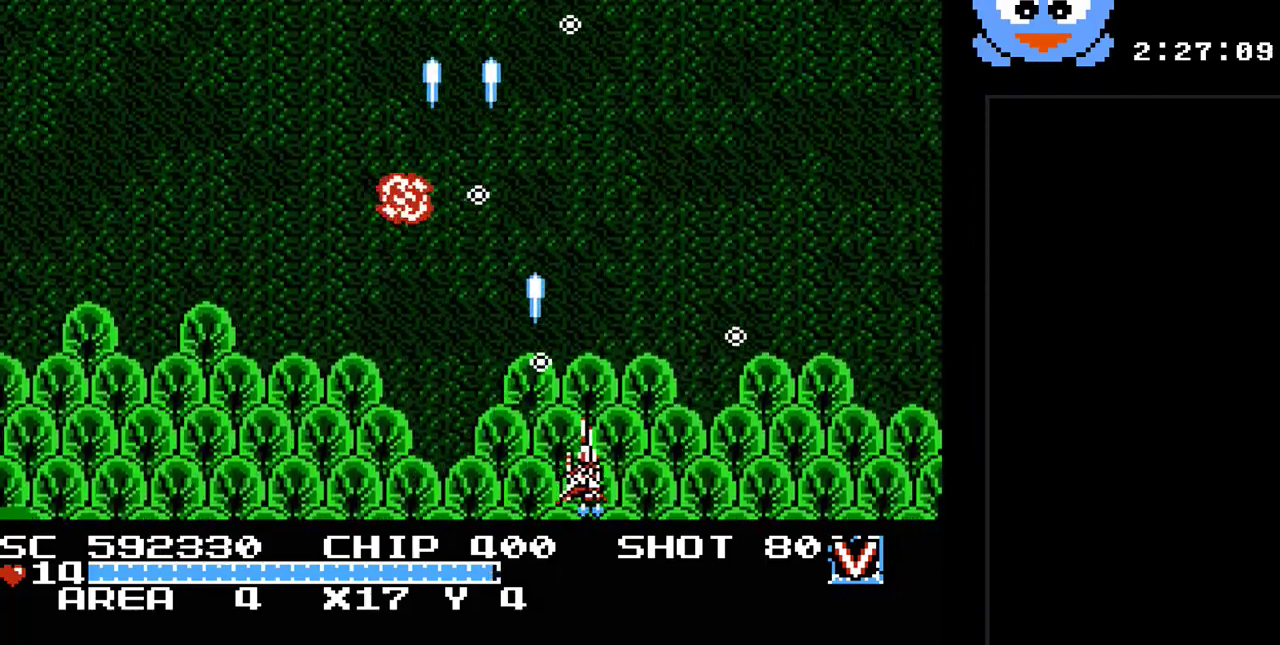
{"buttons": ["Y", "DPAD_DOWN", "DPAD_LEFT"], "events": [[250, "DPAD_RIGHT", "up"], [250, "DPAD_UP", "down"], [283, "DPAD_LEFT", "down"], [317, "DPAD_UP", "up"], [433, "DPAD_DOWN", "down"]]}
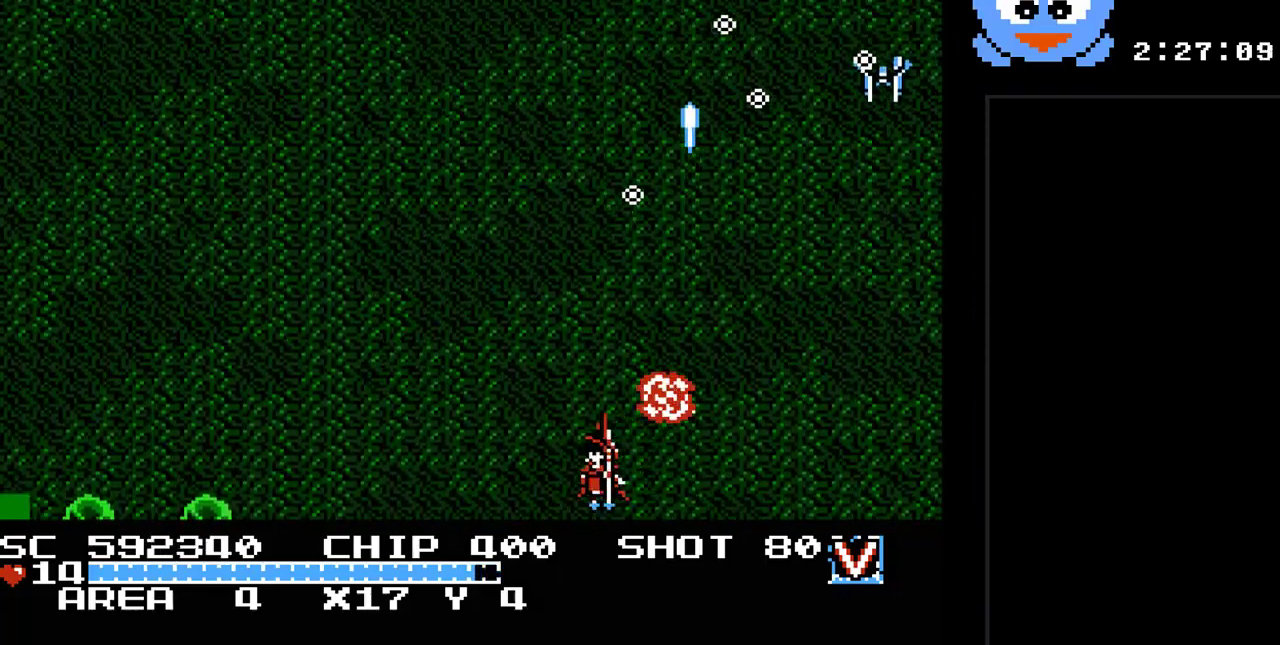
{"buttons": ["Y", "DPAD_UP"], "events": [[217, "DPAD_LEFT", "up"], [250, "DPAD_DOWN", "up"], [250, "DPAD_RIGHT", "down"], [450, "DPAD_UP", "down"], [483, "DPAD_RIGHT", "up"]]}
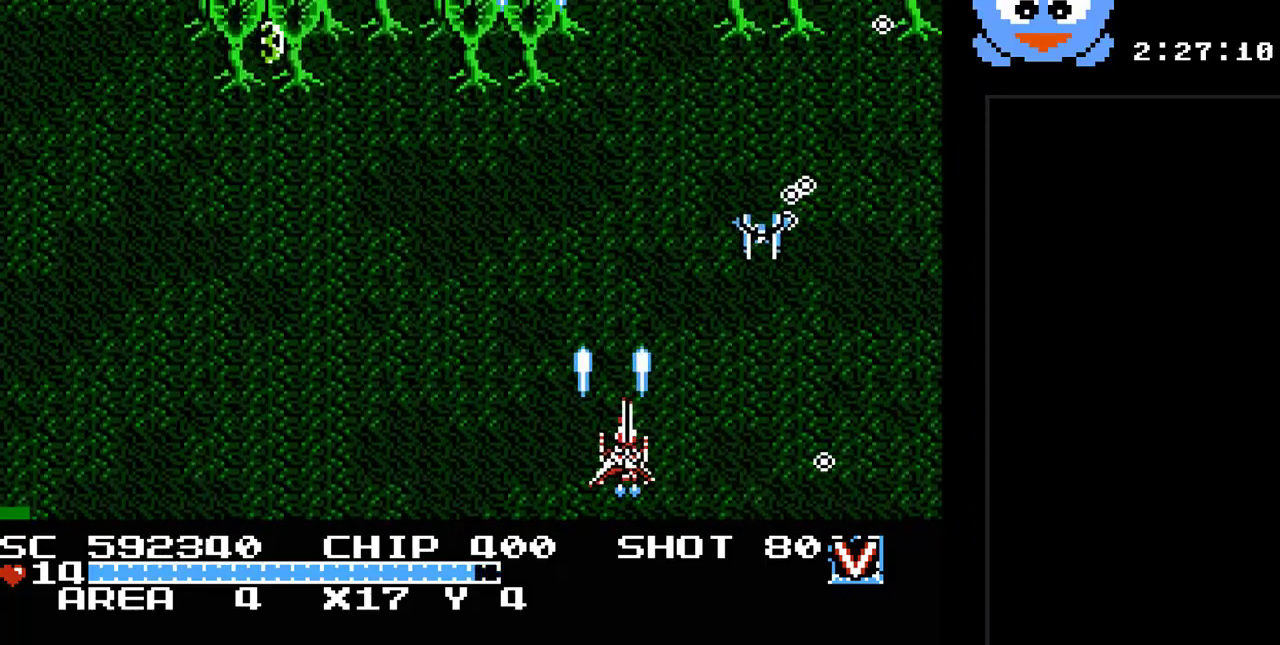
{"buttons": ["Y", "DPAD_LEFT"], "events": [[50, "DPAD_LEFT", "down"], [83, "DPAD_UP", "up"], [133, "DPAD_DOWN", "down"], [167, "DPAD_LEFT", "up"], [267, "DPAD_RIGHT", "down"], [367, "DPAD_RIGHT", "up"], [400, "DPAD_LEFT", "down"], [433, "DPAD_DOWN", "up"]]}
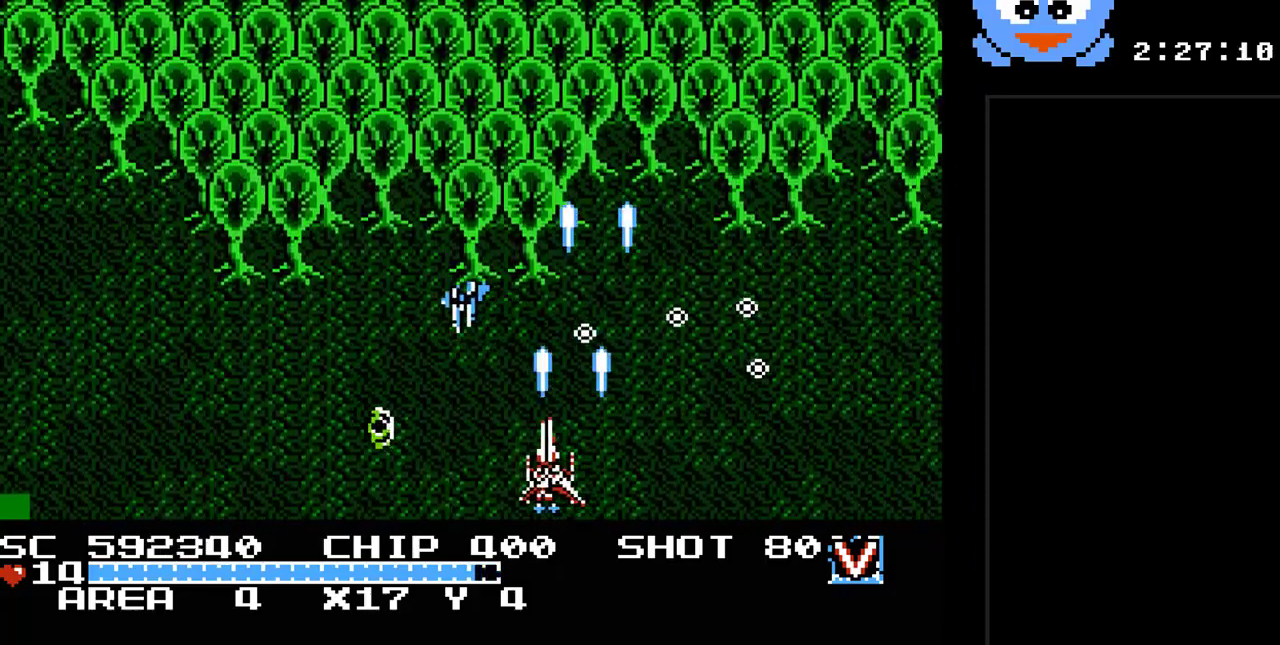
{"buttons": ["Y", "DPAD_LEFT"], "events": [[50, "DPAD_UP", "down"], [83, "DPAD_LEFT", "up"], [183, "DPAD_LEFT", "down"], [217, "DPAD_UP", "up"], [350, "DPAD_DOWN", "down"], [433, "DPAD_DOWN", "up"]]}
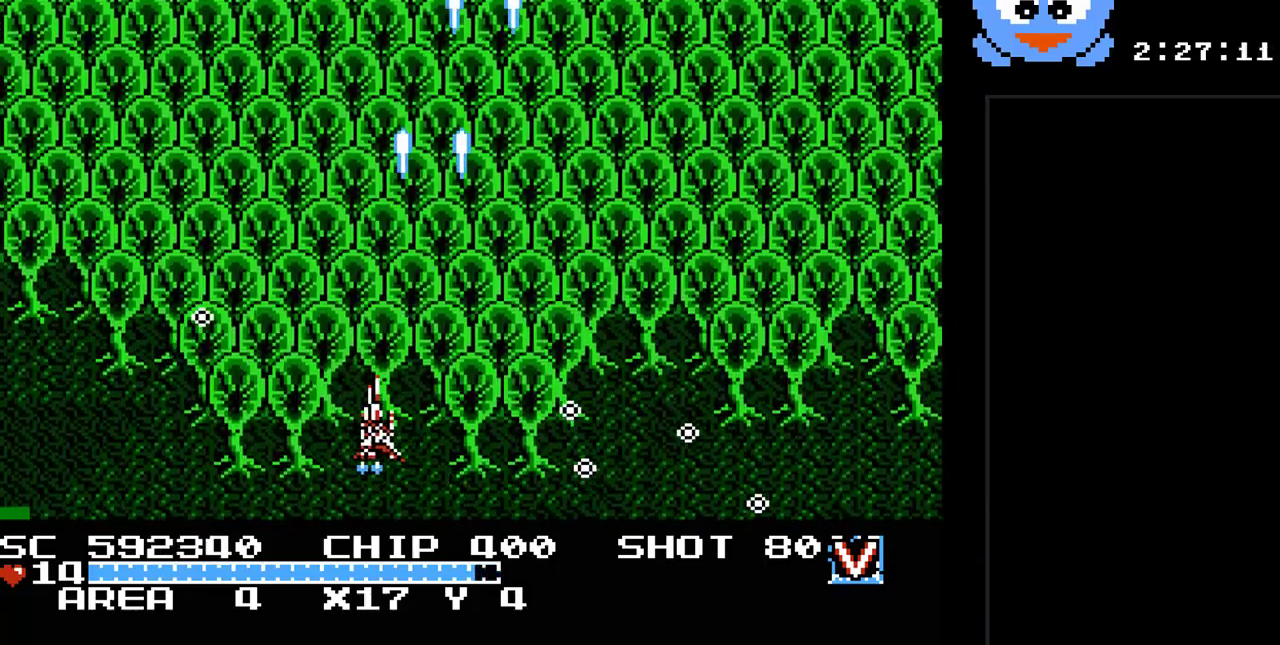
{"buttons": ["Y", "DPAD_DOWN"], "events": [[100, "DPAD_UP", "down"], [133, "DPAD_LEFT", "up"], [200, "DPAD_LEFT", "down"], [233, "DPAD_UP", "up"], [267, "DPAD_DOWN", "down"], [317, "DPAD_LEFT", "up"]]}
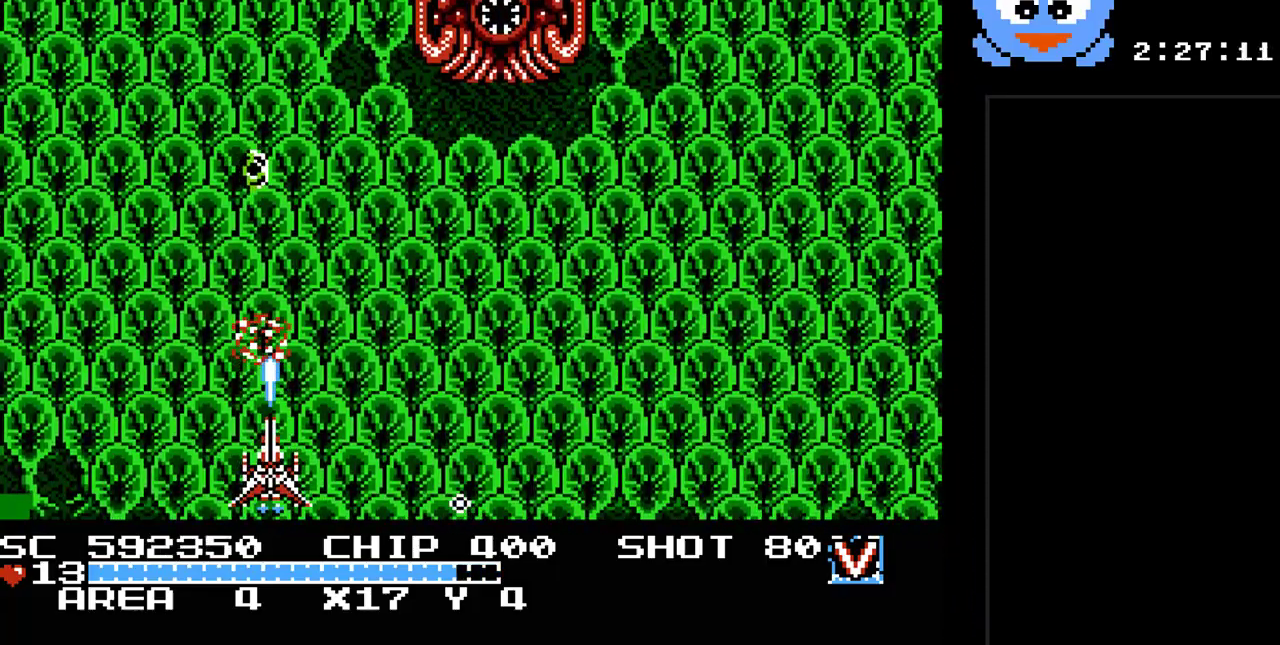
{"buttons": ["Y", "DPAD_UP", "DPAD_LEFT"], "events": [[50, "DPAD_RIGHT", "down"], [83, "DPAD_DOWN", "up"], [150, "DPAD_UP", "down"], [267, "DPAD_UP", "up"], [467, "DPAD_LEFT", "down"], [467, "DPAD_RIGHT", "up"], [467, "DPAD_UP", "down"]]}
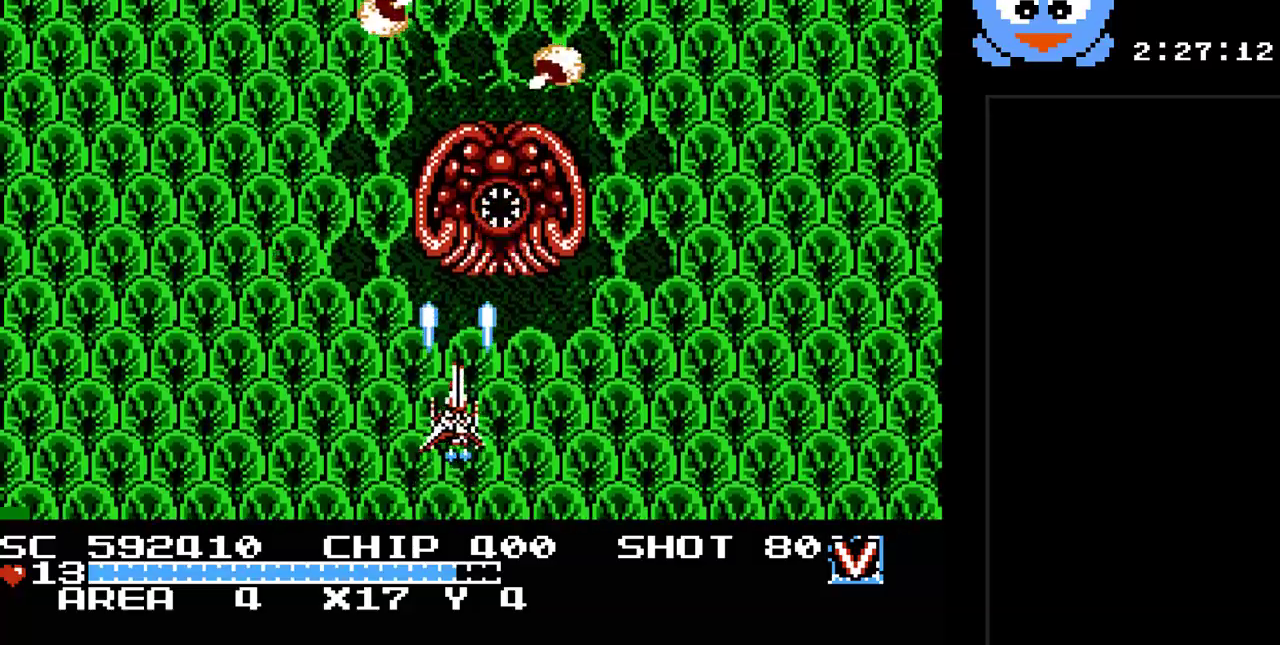
{"buttons": ["B", "Y", "DPAD_DOWN", "DPAD_RIGHT"], "events": [[150, "B", "down"], [250, "DPAD_UP", "up"], [283, "DPAD_DOWN", "down"], [283, "DPAD_LEFT", "up"], [500, "DPAD_RIGHT", "down"]]}
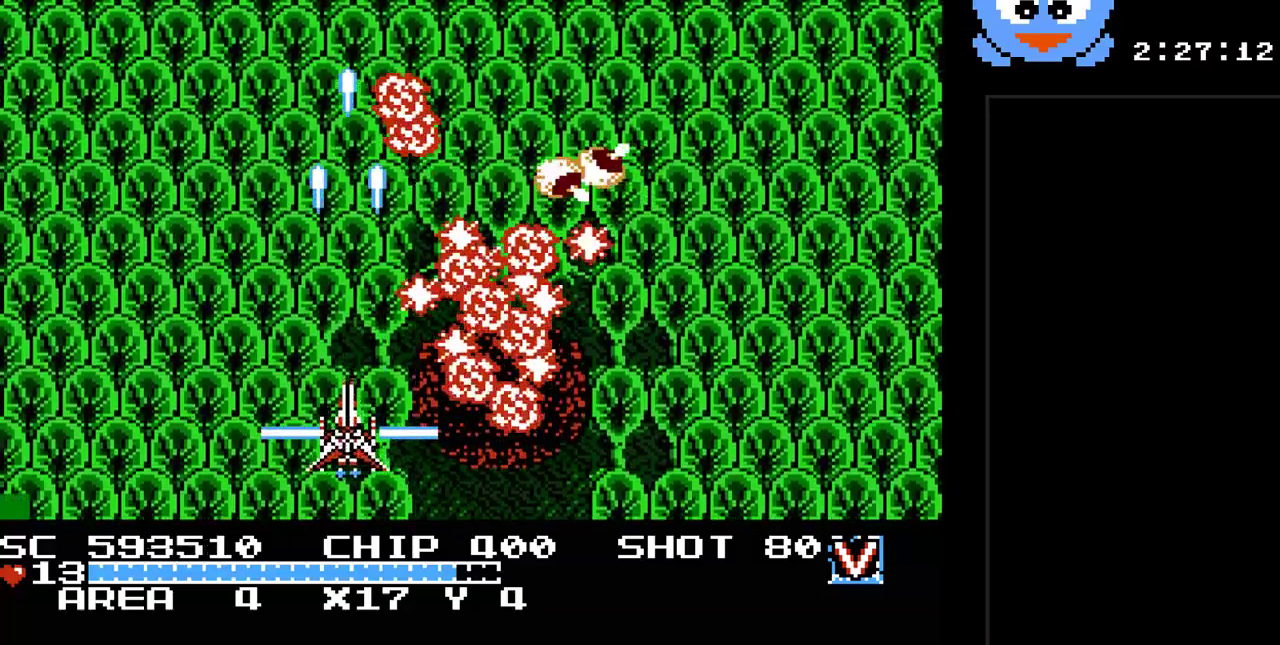
{"buttons": ["Y", "DPAD_RIGHT"], "events": [[200, "DPAD_DOWN", "up"], [333, "B", "up"]]}
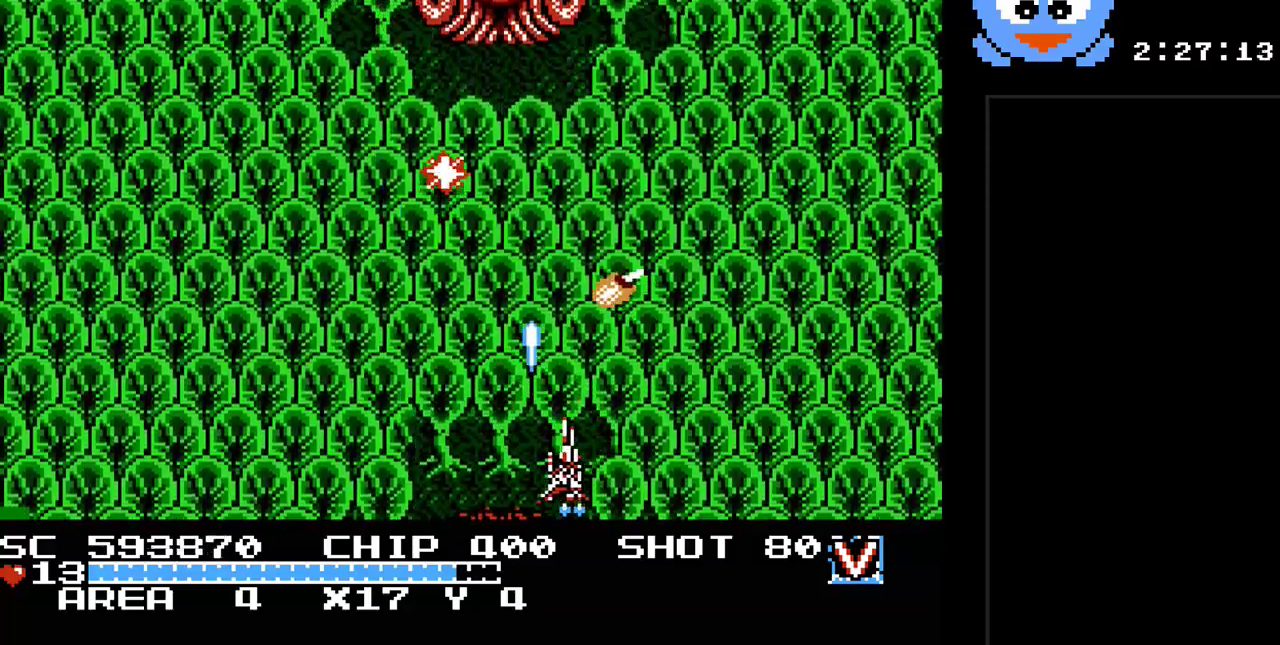
{"buttons": ["Y", "DPAD_UP", "DPAD_RIGHT"], "events": [[183, "DPAD_LEFT", "down"], [183, "DPAD_RIGHT", "up"], [217, "DPAD_UP", "down"], [300, "DPAD_LEFT", "up"], [333, "DPAD_RIGHT", "down"]]}
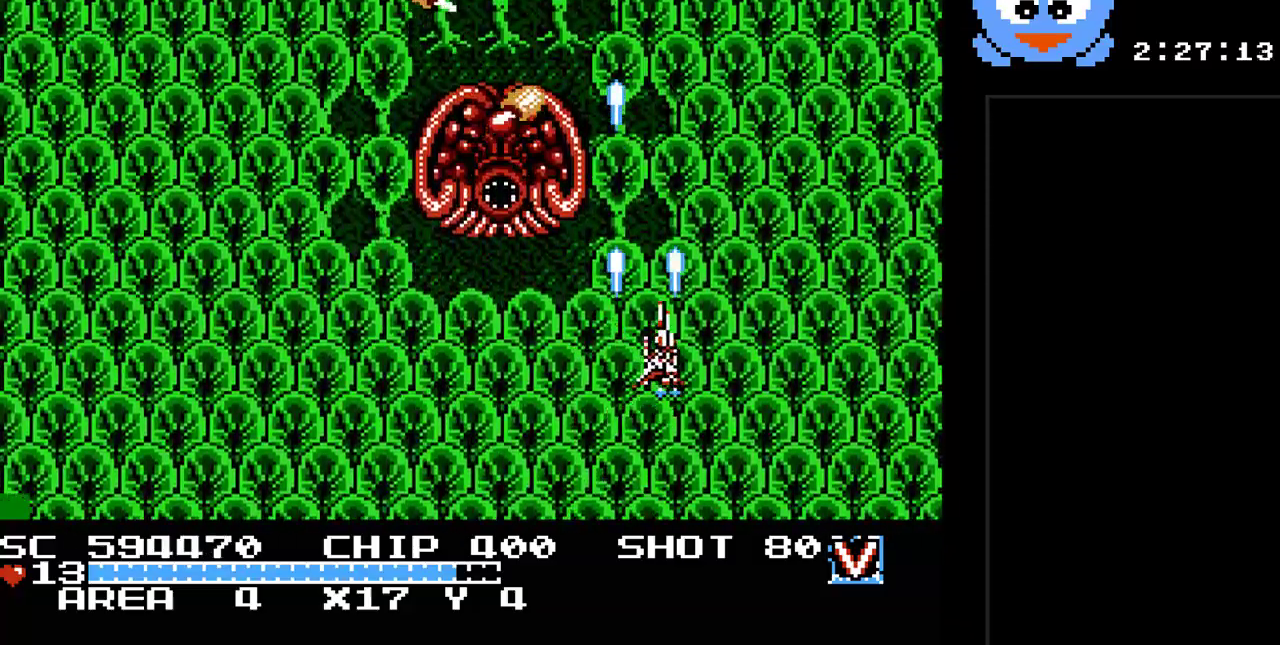
{"buttons": ["B", "Y", "DPAD_DOWN"], "events": [[33, "DPAD_RIGHT", "up"], [100, "B", "down"], [167, "DPAD_LEFT", "down"], [250, "DPAD_UP", "up"], [283, "DPAD_DOWN", "down"], [317, "DPAD_LEFT", "up"]]}
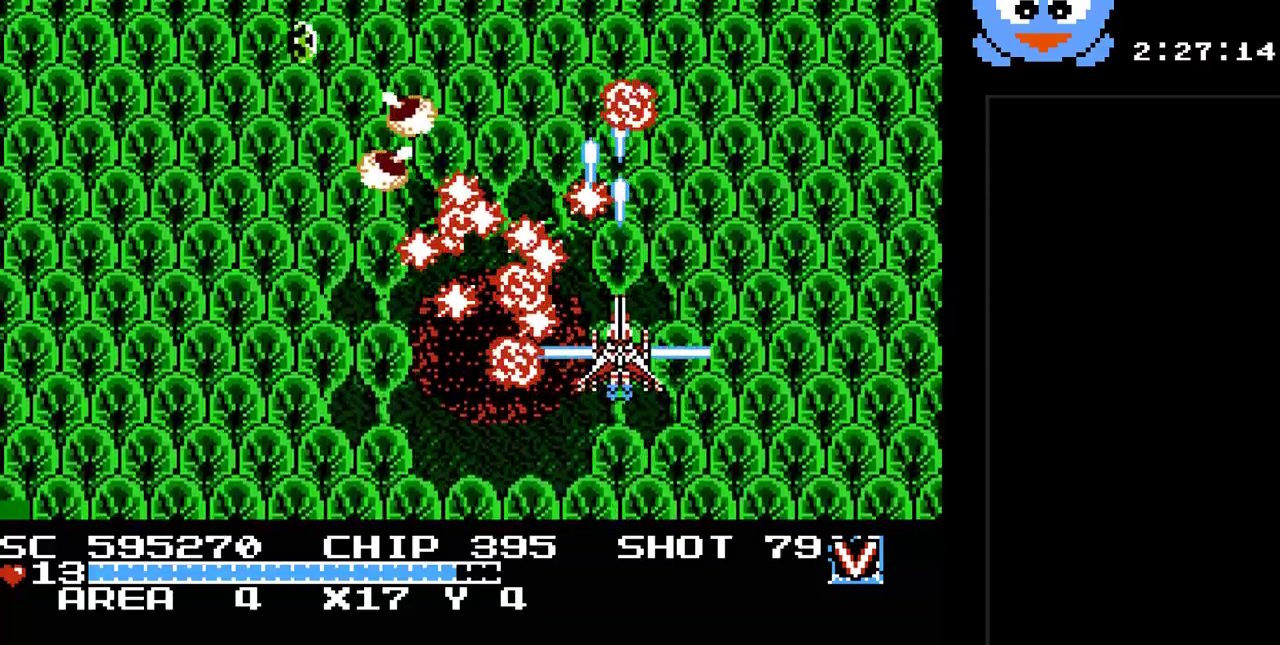
{"buttons": ["Y", "DPAD_DOWN", "DPAD_LEFT"], "events": [[100, "DPAD_LEFT", "down"], [133, "DPAD_DOWN", "up"], [200, "B", "up"], [367, "DPAD_DOWN", "down"]]}
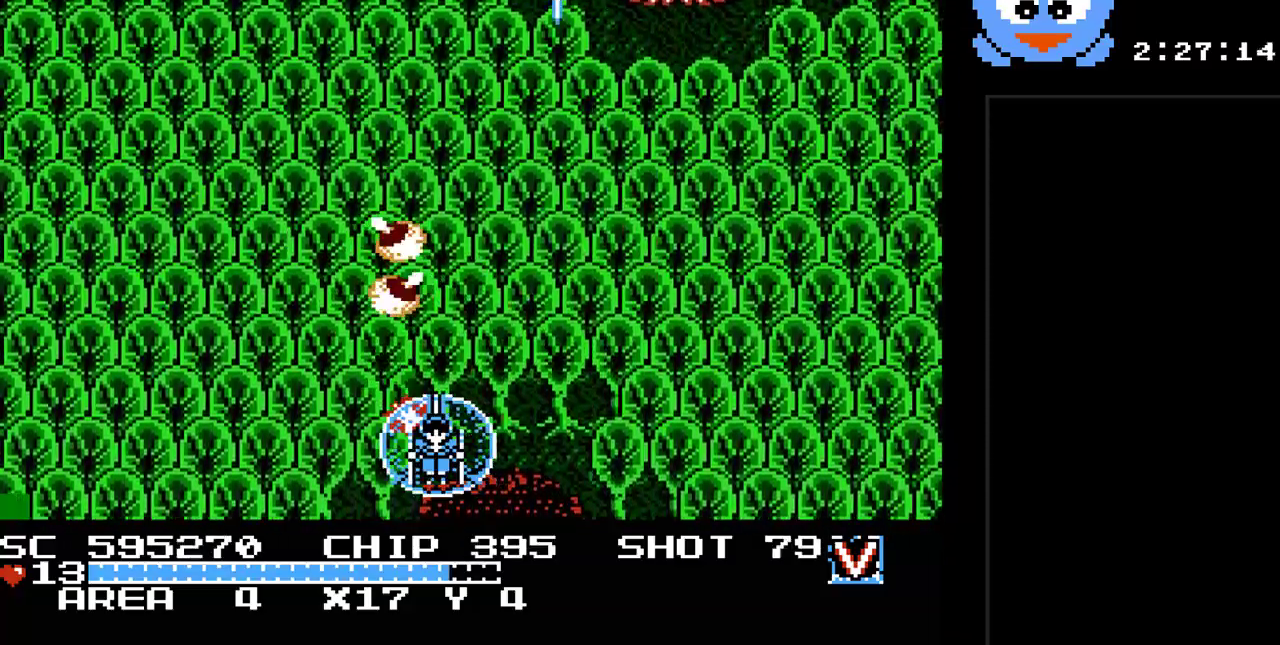
{"buttons": ["Y", "DPAD_RIGHT"], "events": [[183, "DPAD_DOWN", "up"], [217, "DPAD_LEFT", "up"], [217, "DPAD_UP", "down"], [250, "DPAD_RIGHT", "down"], [283, "DPAD_UP", "up"]]}
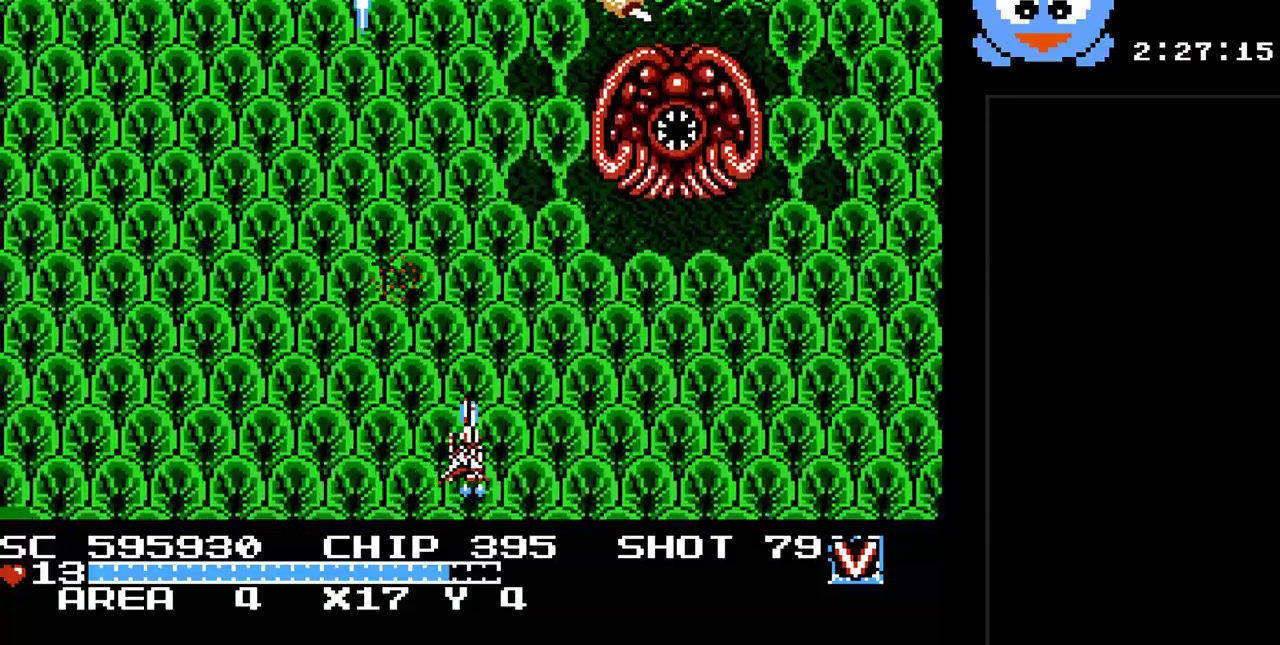
{"buttons": ["B", "Y", "DPAD_UP"], "events": [[300, "DPAD_UP", "down"], [317, "DPAD_LEFT", "down"], [317, "DPAD_RIGHT", "up"], [350, "B", "down"], [417, "DPAD_LEFT", "up"]]}